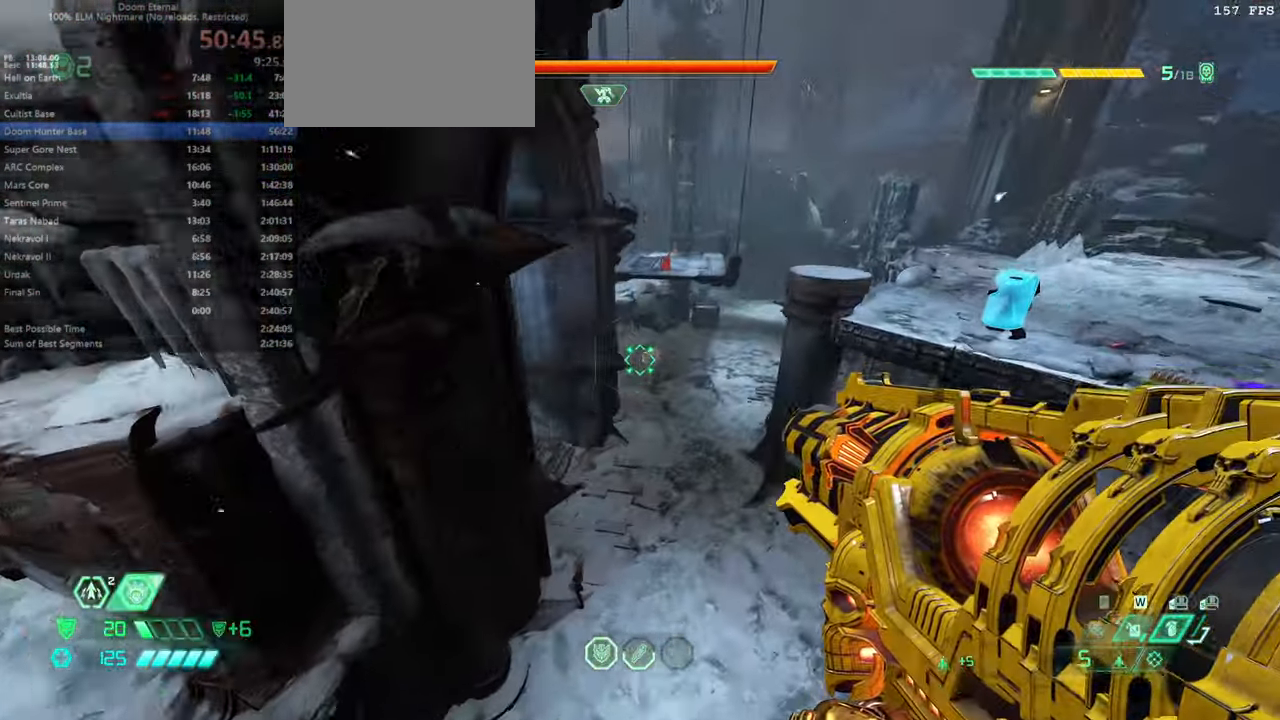
Gameplay with keyboard and mouse; each line is a JSON object with the keys and mouse buttons held at the frame after it. "events" lists presses ("down") and releases ("up") of "bfg", "bl", "bw", "cg", "crc", "cs", "csg", "dash", "fb", "fw", "hc", "jump", "l", "mel", "pr", "r", "rl", "ssg", "mouse_left", "mouse_wheel" and "mouse_right" between this image and that frame as [ms after this image, input, new state], when the widget could be followed in between. "mouse_left", "mouse_wheel", "mouse_right" = the "left", "wheel", "right" buttons of the "mouse" list. No other keys are recorded. "wheel" means that the mouse wheel is clicked or scrolled. Key names are as the overlay labels them; some are game actions (e.g. jump) rather than physical keys. Not read: mod mouse_move ww.
{"keys": ["fw"], "mouse": [], "events": [[67, "jump", "up"], [200, "r", "up"]]}
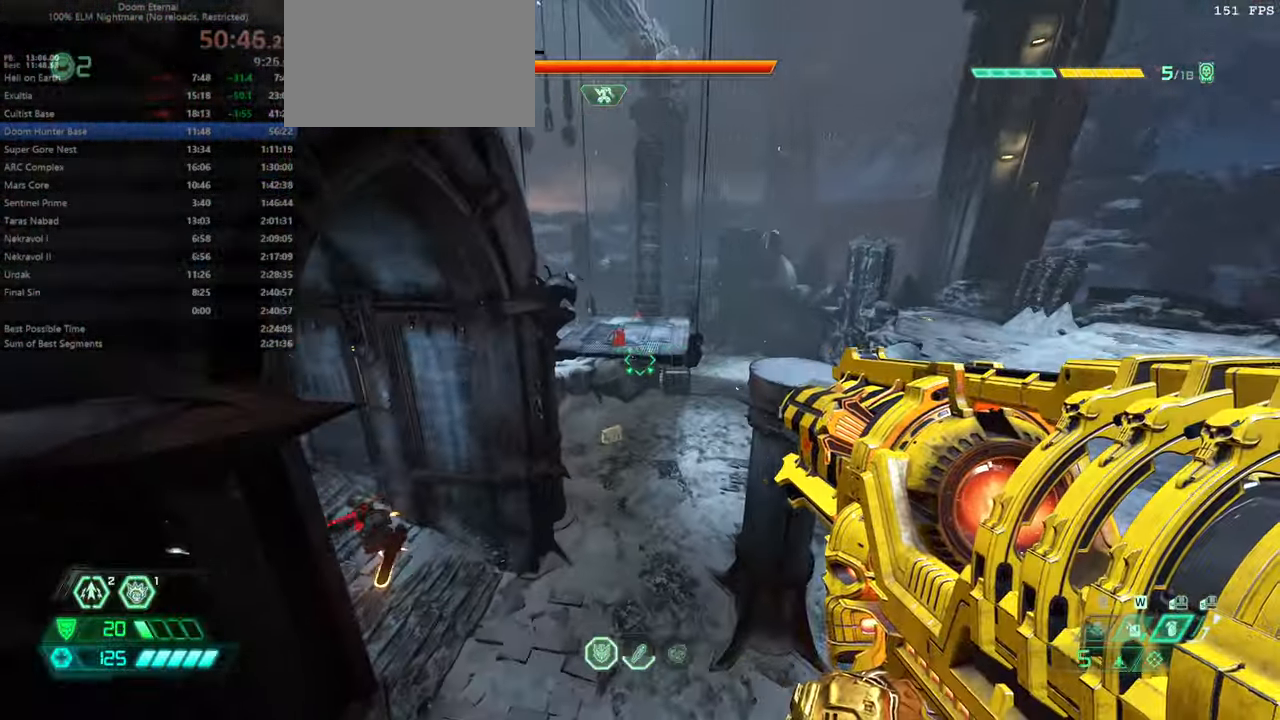
{"keys": ["dash", "fw"], "mouse": [], "events": [[467, "dash", "down"]]}
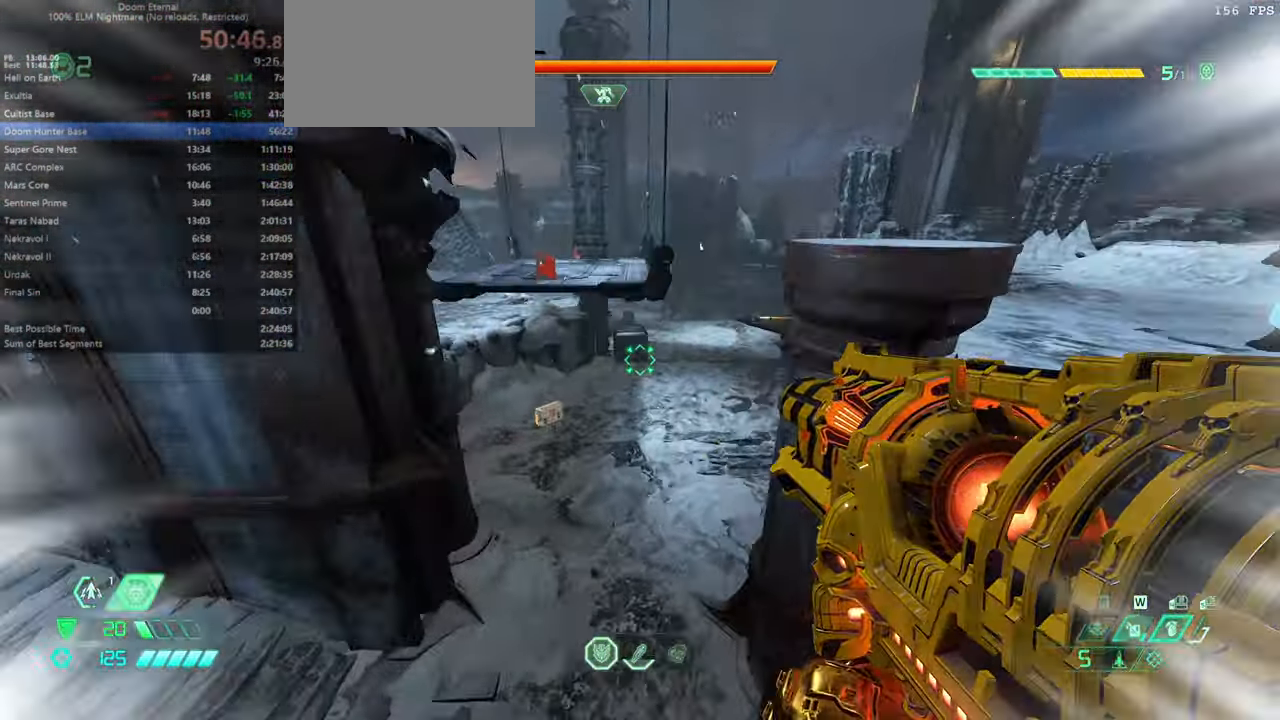
{"keys": ["bw", "r"], "mouse": [], "events": [[100, "dash", "up"], [234, "fw", "up"], [234, "r", "down"], [400, "bw", "down"]]}
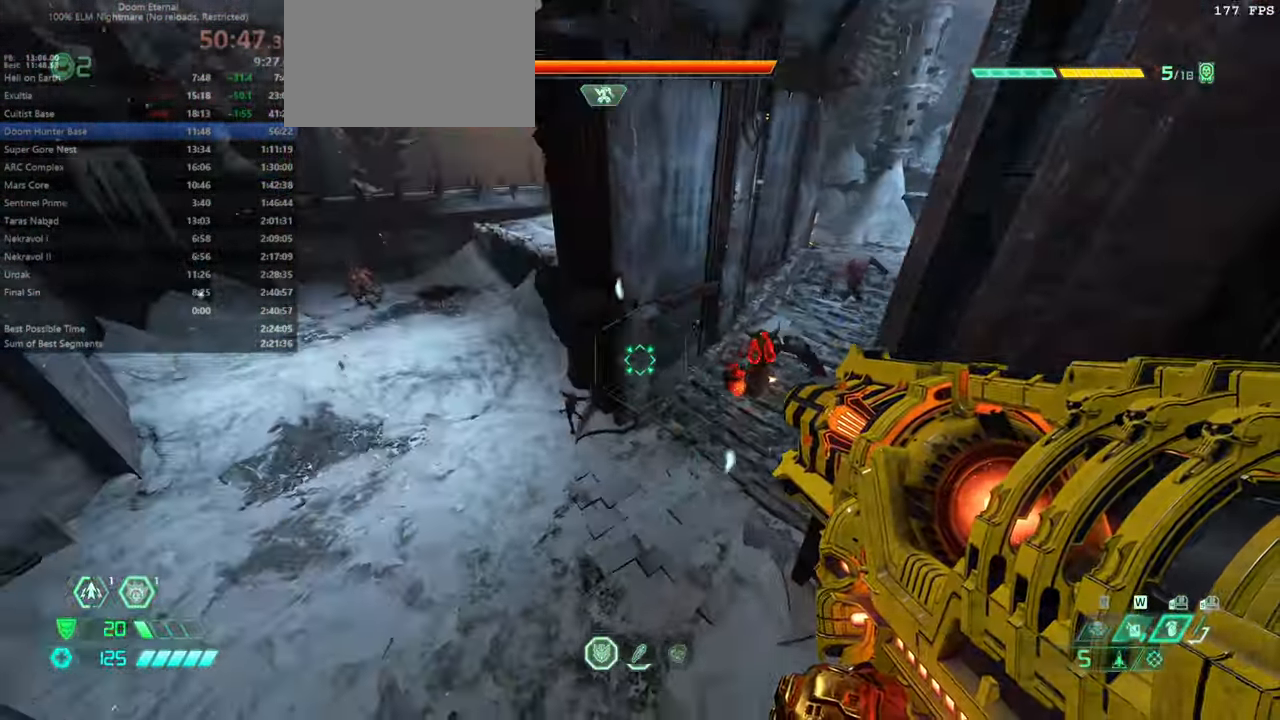
{"keys": ["bw", "l"], "mouse": ["right"], "events": [[67, "mouse_right", "down"], [134, "r", "up"], [367, "l", "down"]]}
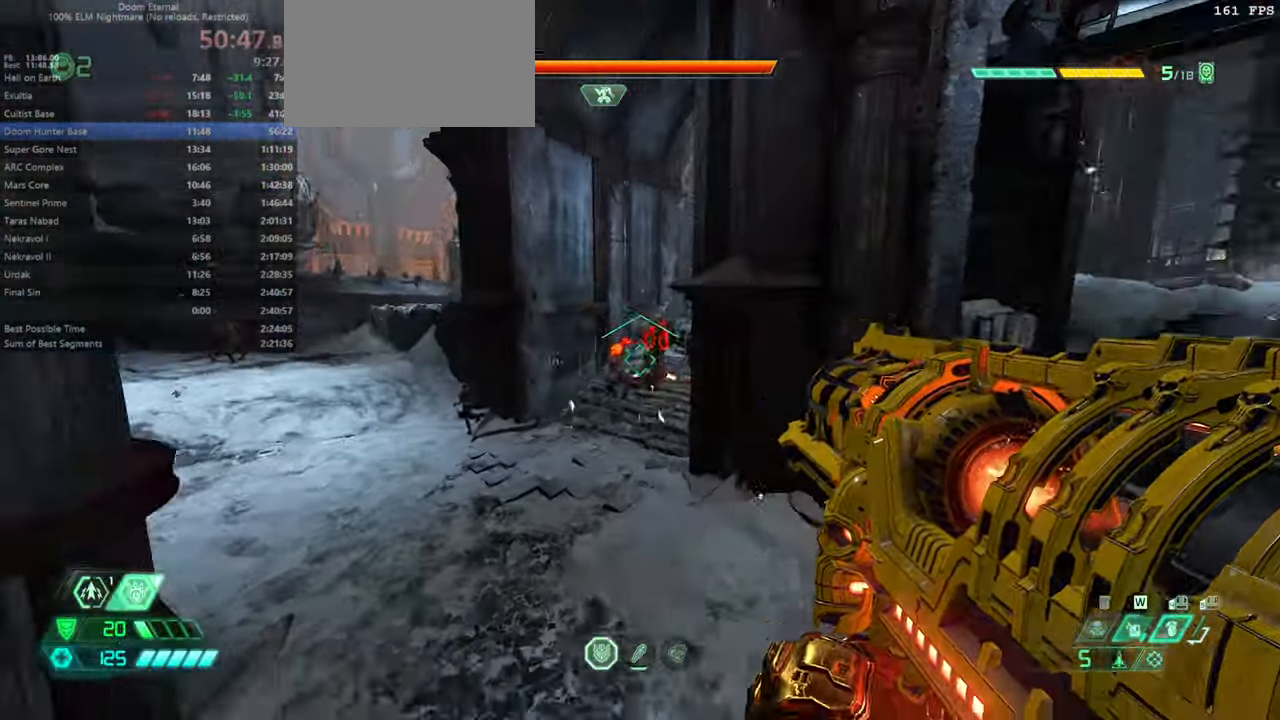
{"keys": ["bw", "r"], "mouse": [], "events": [[234, "jump", "down"], [234, "l", "up"], [334, "jump", "up"], [434, "jump", "down"], [467, "r", "down"], [501, "jump", "up"], [501, "mouse_right", "up"]]}
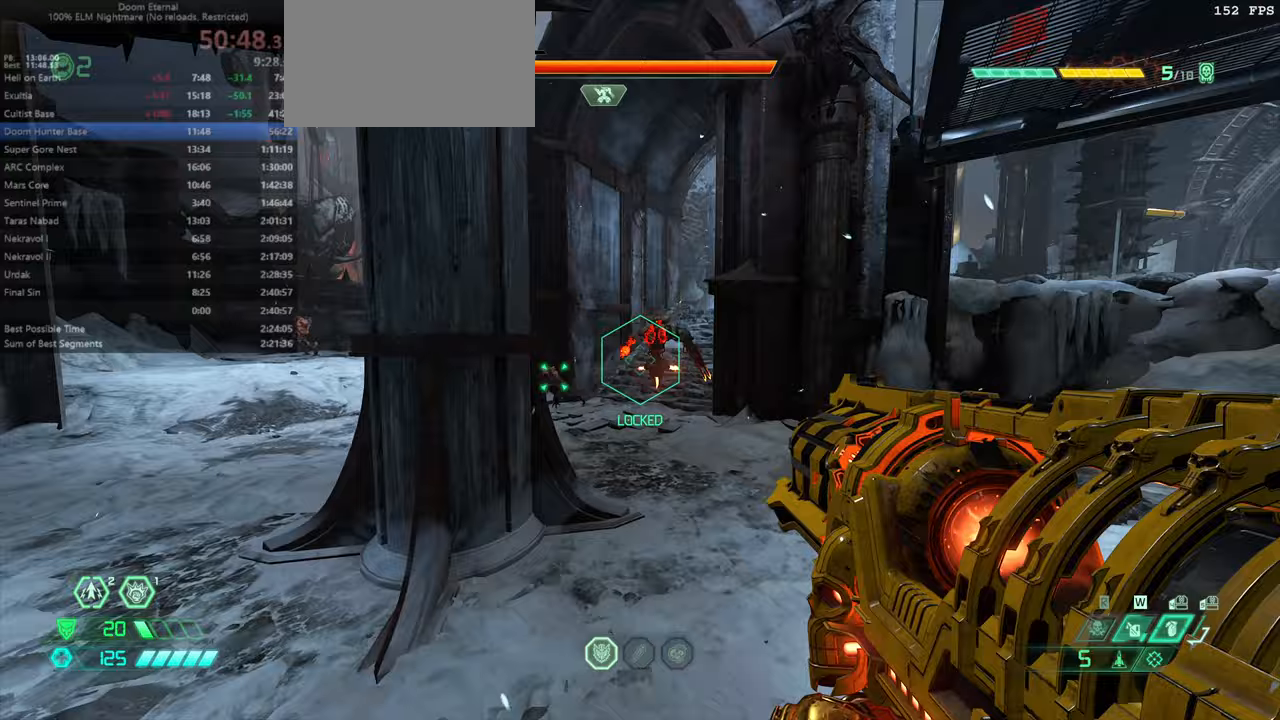
{"keys": ["bw", "r"], "mouse": ["right"], "events": [[100, "mouse_right", "down"]]}
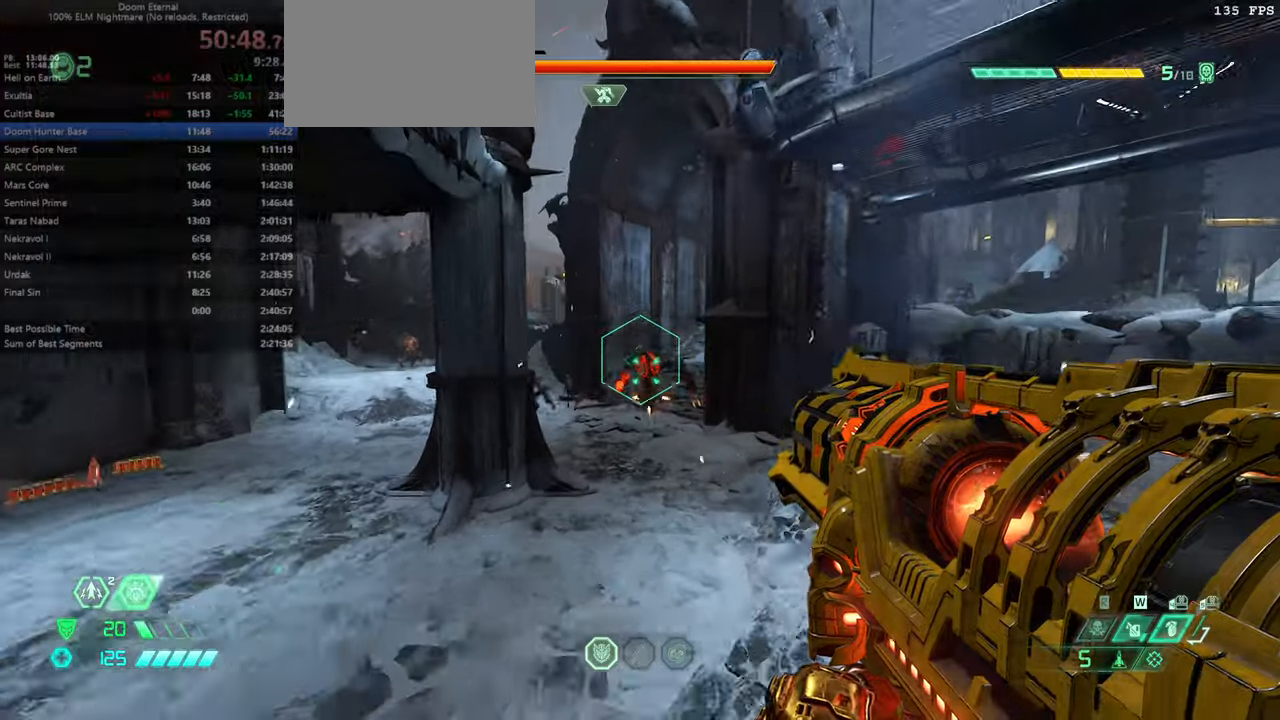
{"keys": ["bw", "jump"], "mouse": ["right"], "events": [[133, "mouse_left", "down"], [167, "r", "up"], [267, "mouse_left", "up"], [367, "l", "down"], [433, "jump", "down"], [500, "l", "up"]]}
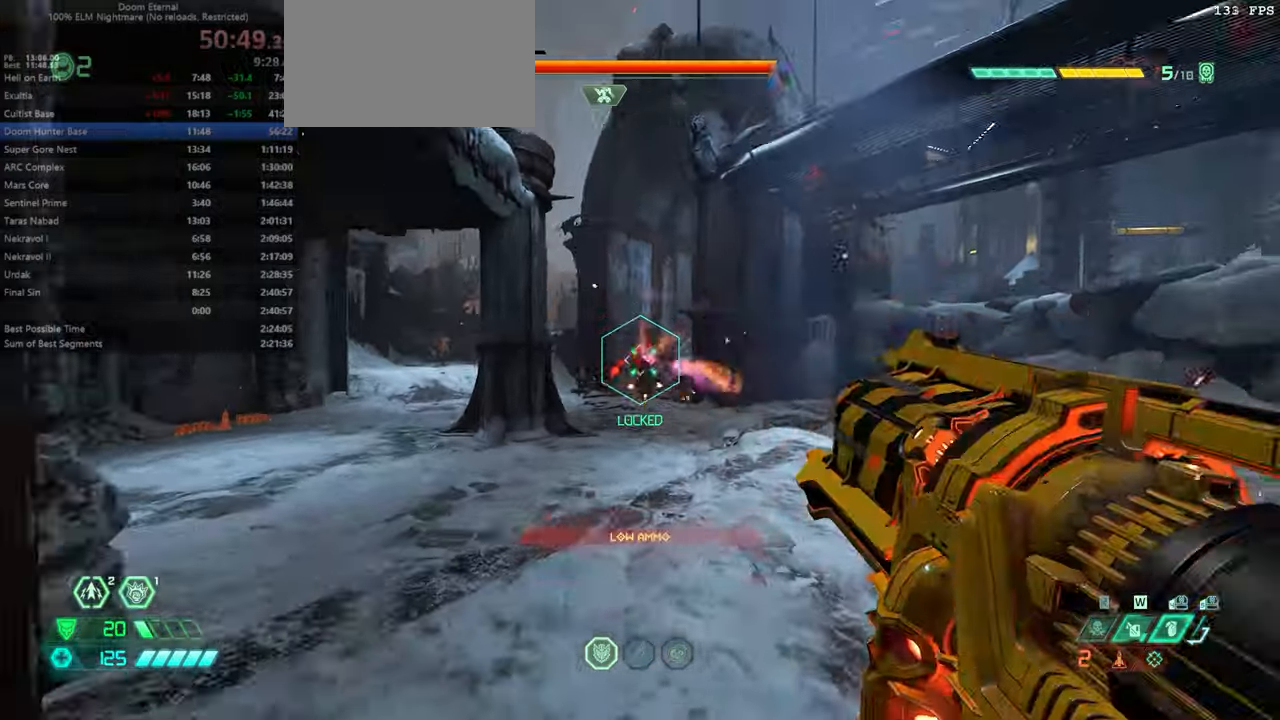
{"keys": ["r"], "mouse": ["right"], "events": [[33, "jump", "up"], [33, "r", "down"], [133, "jump", "down"], [233, "bw", "up"], [233, "jump", "up"]]}
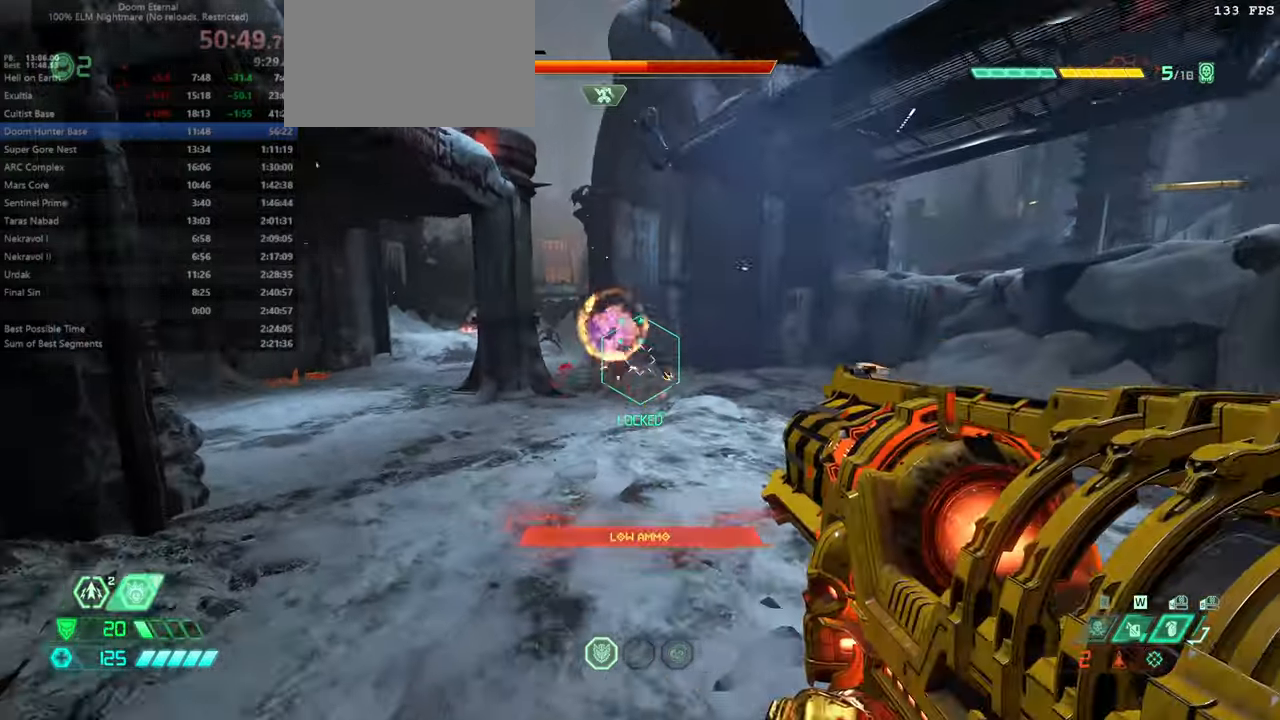
{"keys": ["r"], "mouse": ["left", "right"], "events": [[167, "l", "down"], [233, "l", "up"], [300, "mouse_left", "down"], [333, "jump", "down"], [400, "mouse_left", "up"], [433, "jump", "up"], [467, "mouse_left", "down"]]}
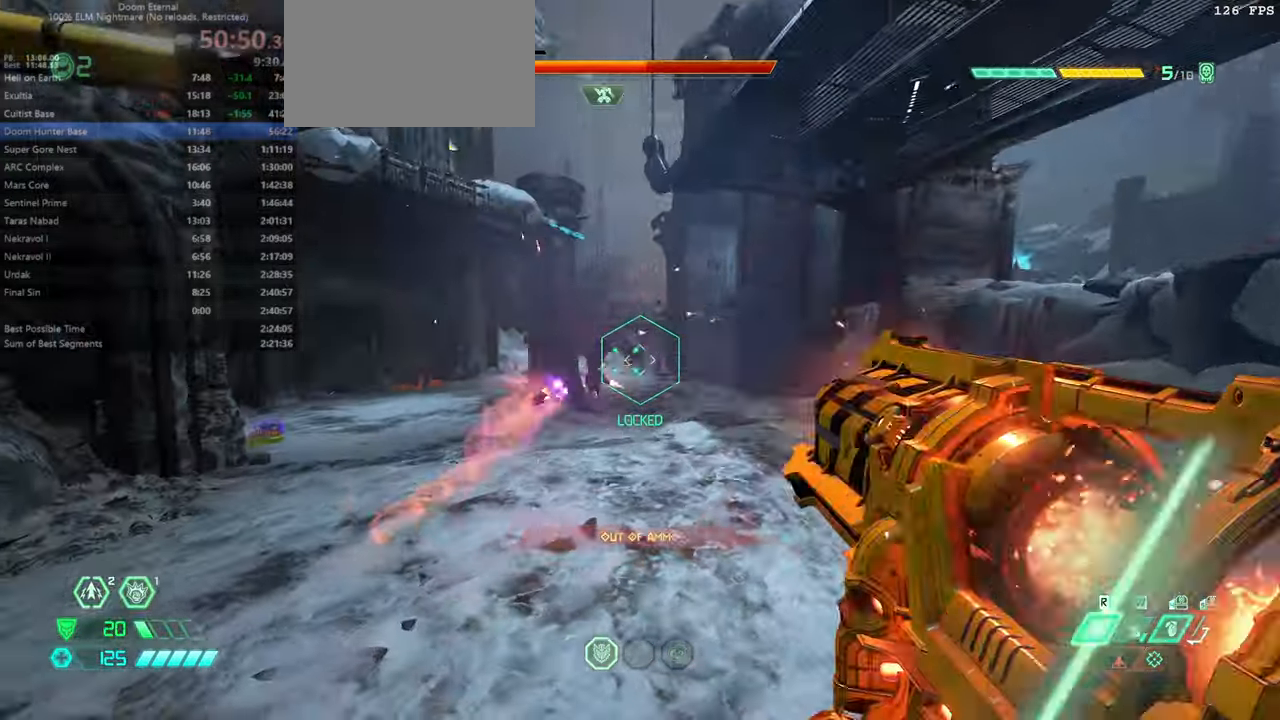
{"keys": ["l"], "mouse": [], "events": [[67, "mouse_left", "up"], [133, "jump", "down"], [200, "jump", "up"], [267, "mouse_right", "up"], [400, "r", "up"], [433, "l", "down"]]}
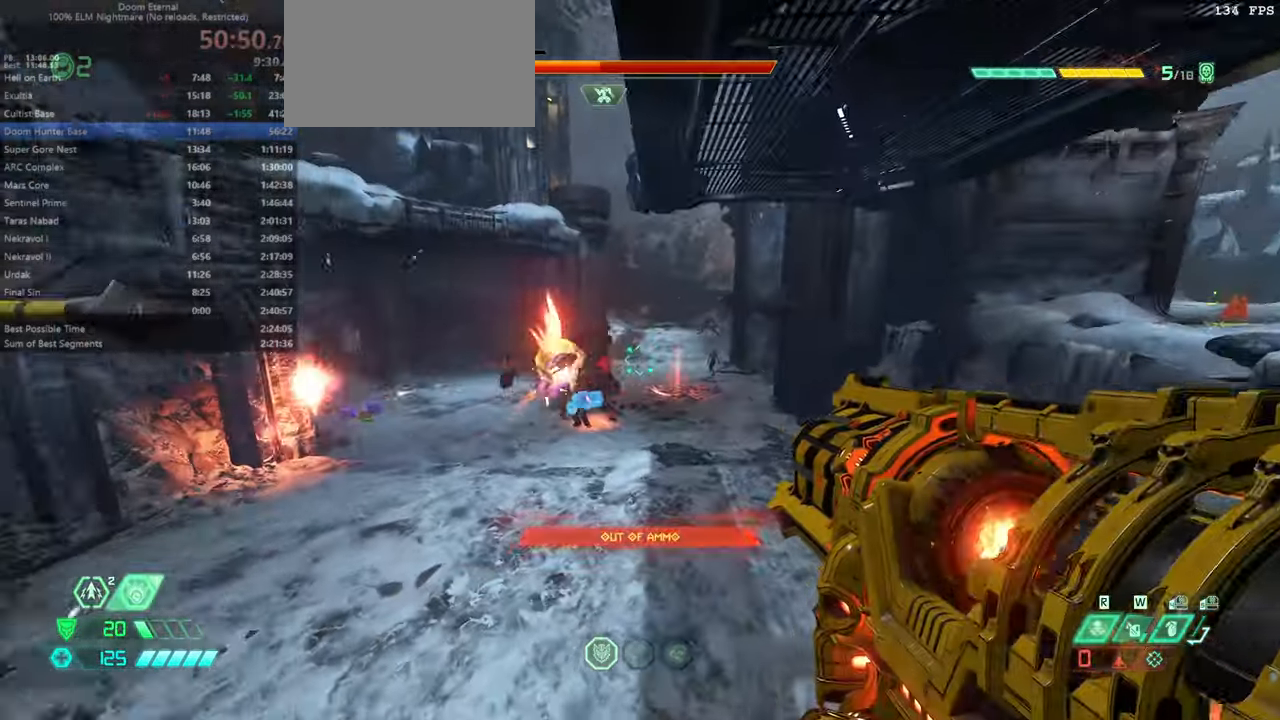
{"keys": ["l"], "mouse": [], "events": [[33, "fw", "down"], [233, "ssg", "down"], [333, "ssg", "up"], [400, "fw", "up"]]}
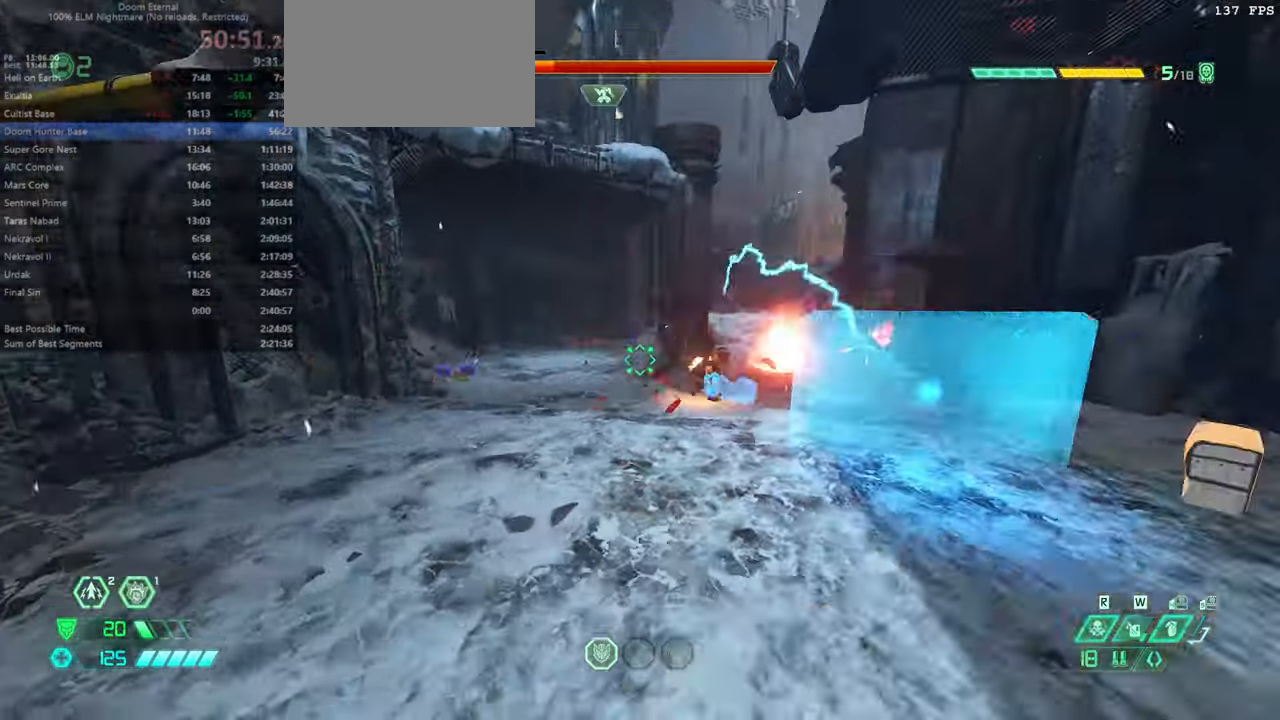
{"keys": ["fw", "l"], "mouse": [], "events": [[433, "fw", "down"]]}
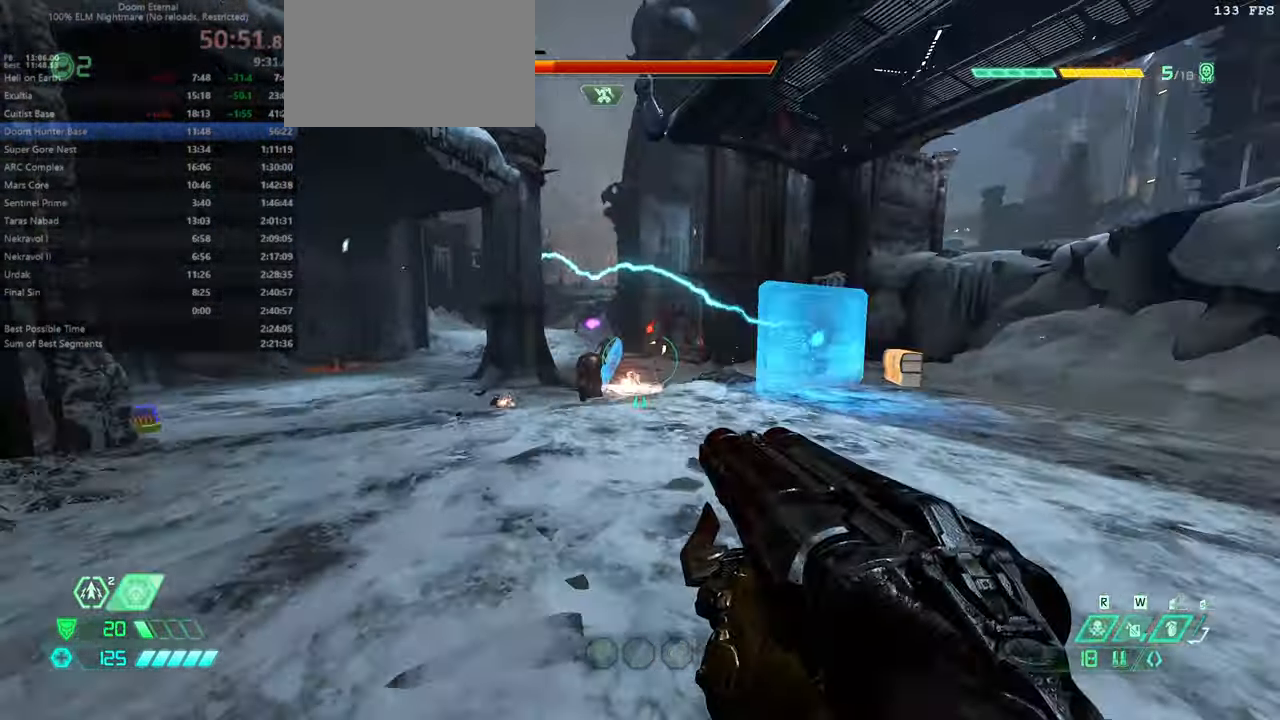
{"keys": ["fw", "r"], "mouse": ["left"], "events": [[33, "jump", "down"], [167, "jump", "up"], [167, "l", "up"], [433, "mouse_left", "down"], [433, "r", "down"]]}
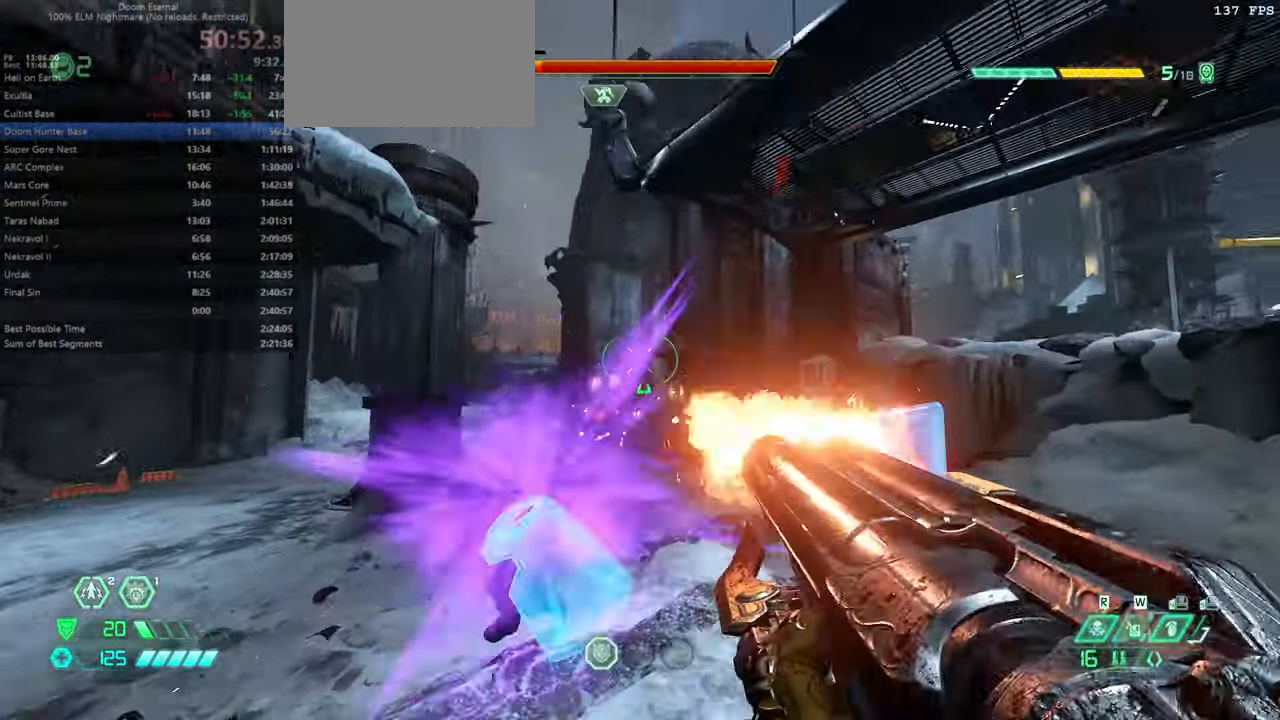
{"keys": ["r"], "mouse": [], "events": [[100, "dash", "down"], [100, "mouse_left", "up"], [233, "dash", "up"], [333, "hc", "down"], [433, "hc", "up"], [500, "fw", "up"]]}
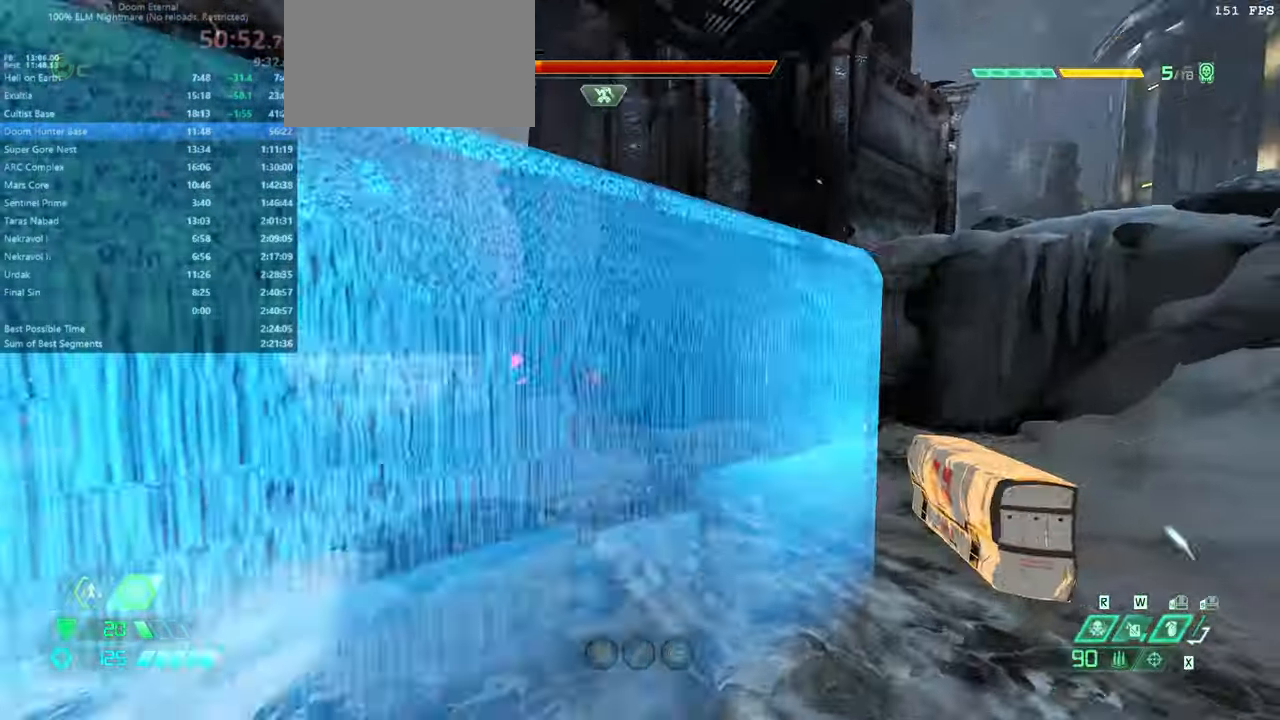
{"keys": ["fw", "jump", "r"], "mouse": [], "events": [[200, "jump", "down"], [333, "jump", "up"], [433, "fw", "down"], [467, "jump", "down"]]}
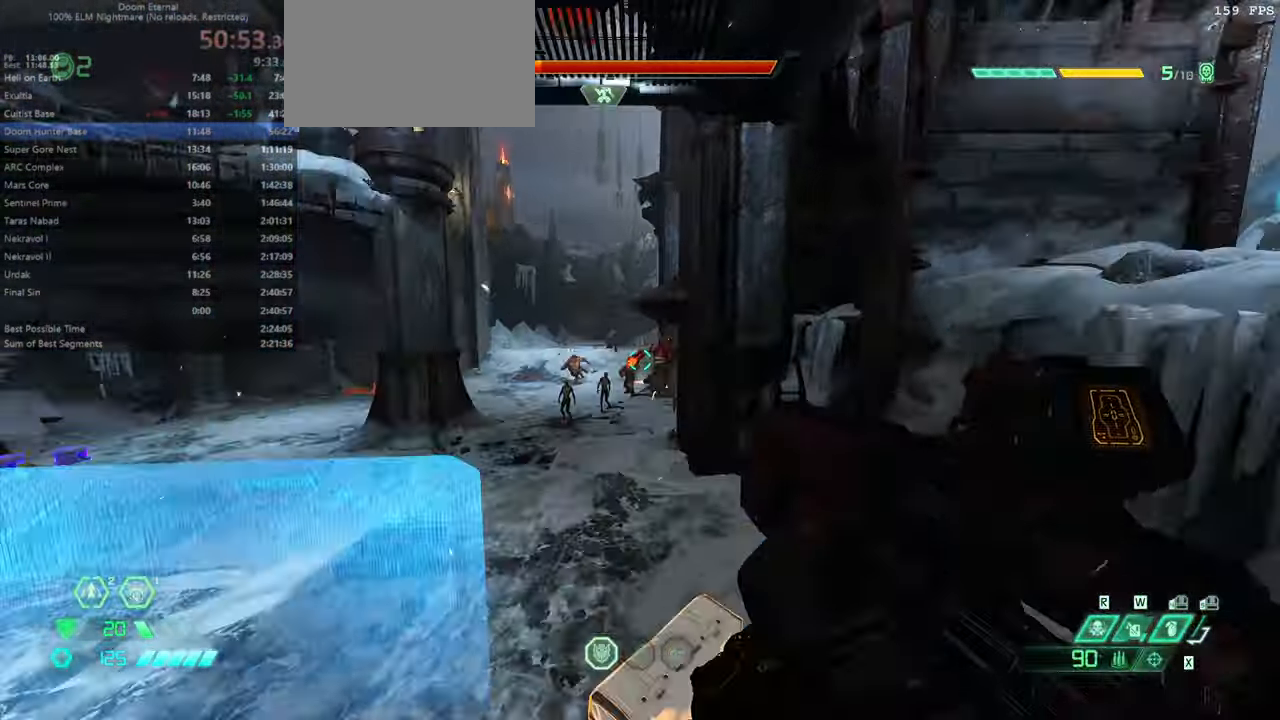
{"keys": ["fw", "l"], "mouse": [], "events": [[67, "r", "up"], [133, "jump", "up"], [300, "dash", "down"], [433, "dash", "up"], [500, "l", "down"]]}
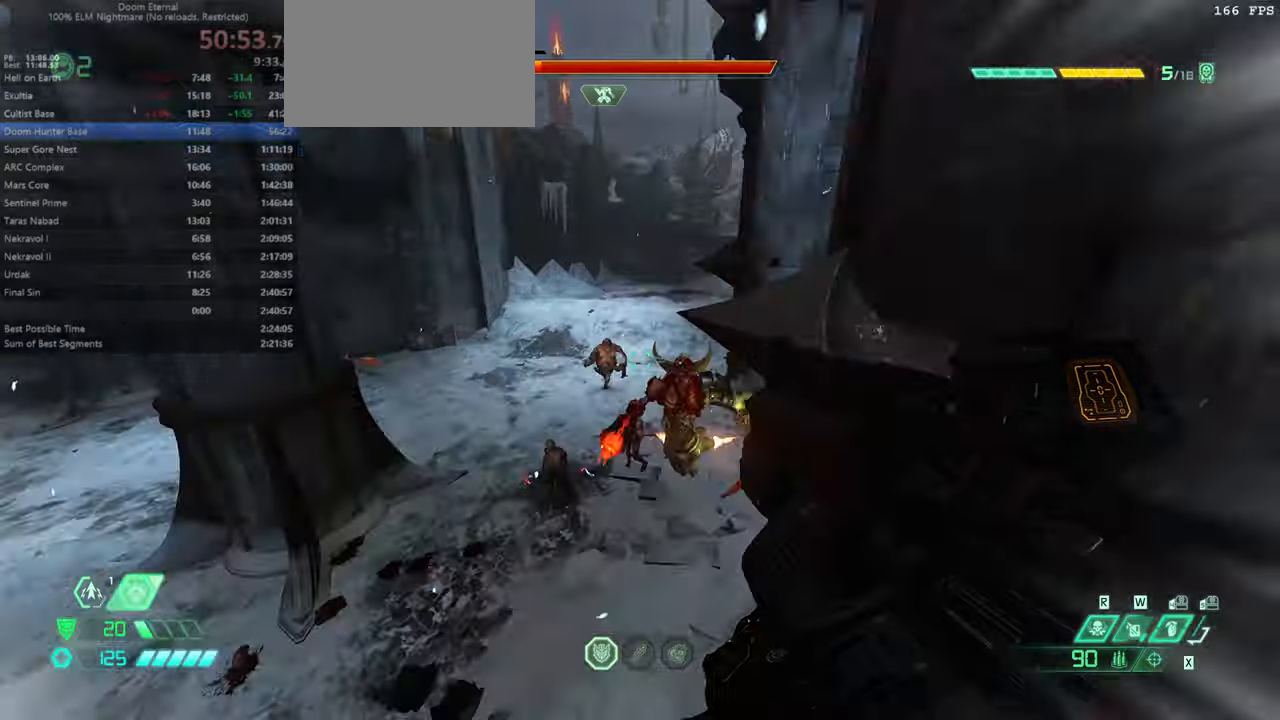
{"keys": ["bw", "l"], "mouse": ["left"], "events": [[100, "mouse_right", "down"], [133, "fw", "up"], [133, "mouse_left", "down"], [166, "mouse_right", "up"], [166, "ssg", "down"], [233, "mouse_left", "up"], [266, "ssg", "up"], [433, "bw", "down"], [500, "mouse_left", "down"]]}
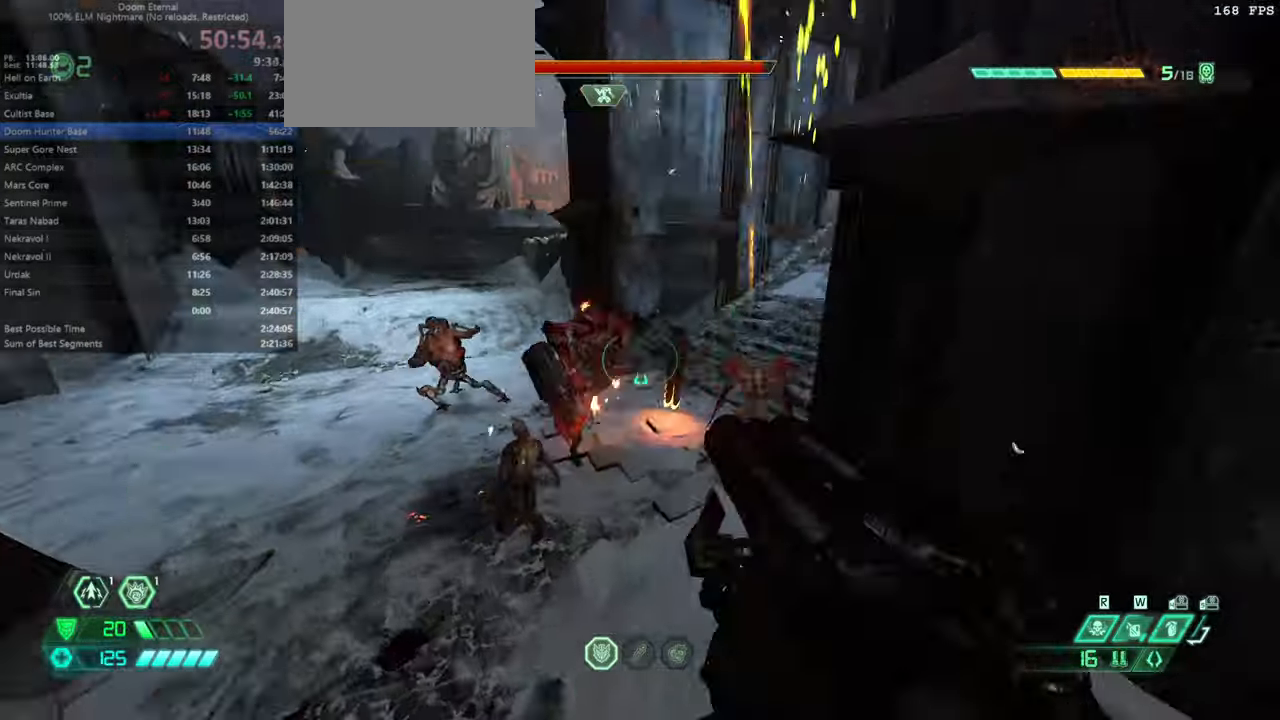
{"keys": ["fw", "jump"], "mouse": [], "events": [[166, "mouse_left", "up"], [200, "bw", "up"], [300, "l", "up"], [333, "fw", "down"], [433, "jump", "down"]]}
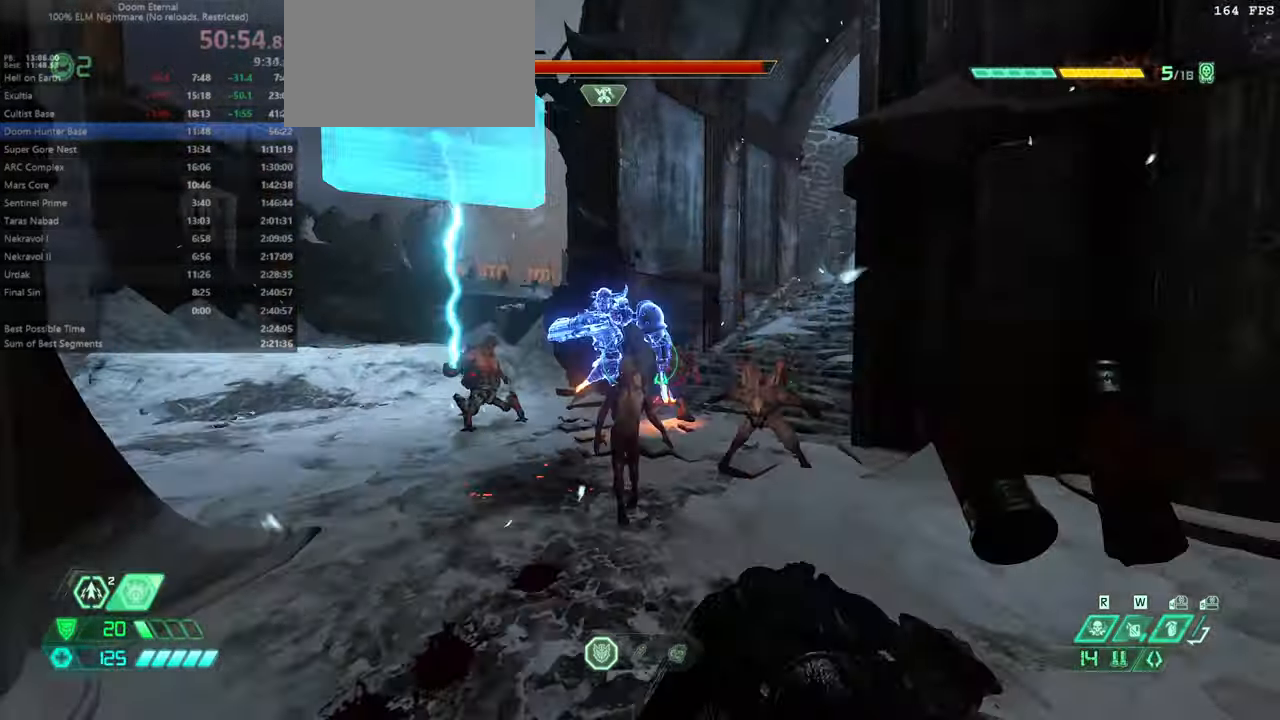
{"keys": ["fw", "mel"], "mouse": [], "events": [[33, "jump", "up"], [133, "jump", "down"], [266, "jump", "up"], [500, "mel", "down"]]}
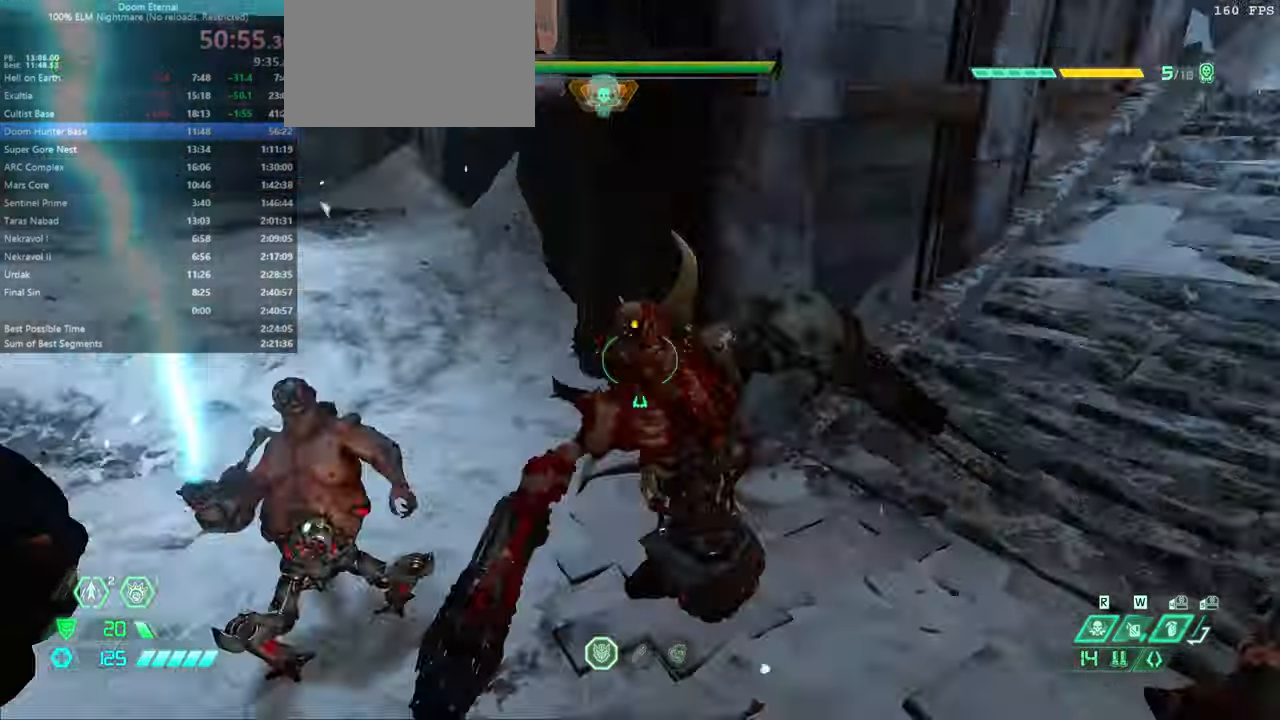
{"keys": ["fw"], "mouse": [], "events": [[33, "mel", "up"], [133, "mel", "down"], [233, "mel", "up"]]}
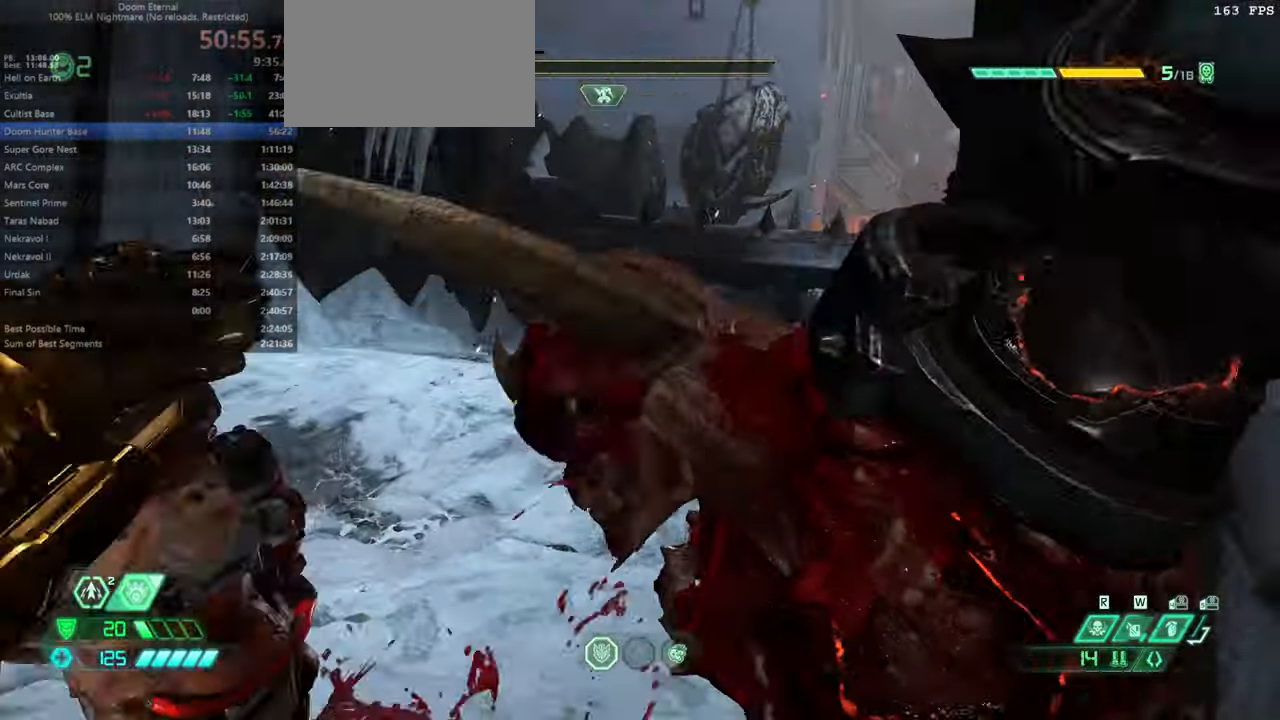
{"keys": ["fw"], "mouse": [], "events": [[233, "r", "down"], [400, "r", "up"]]}
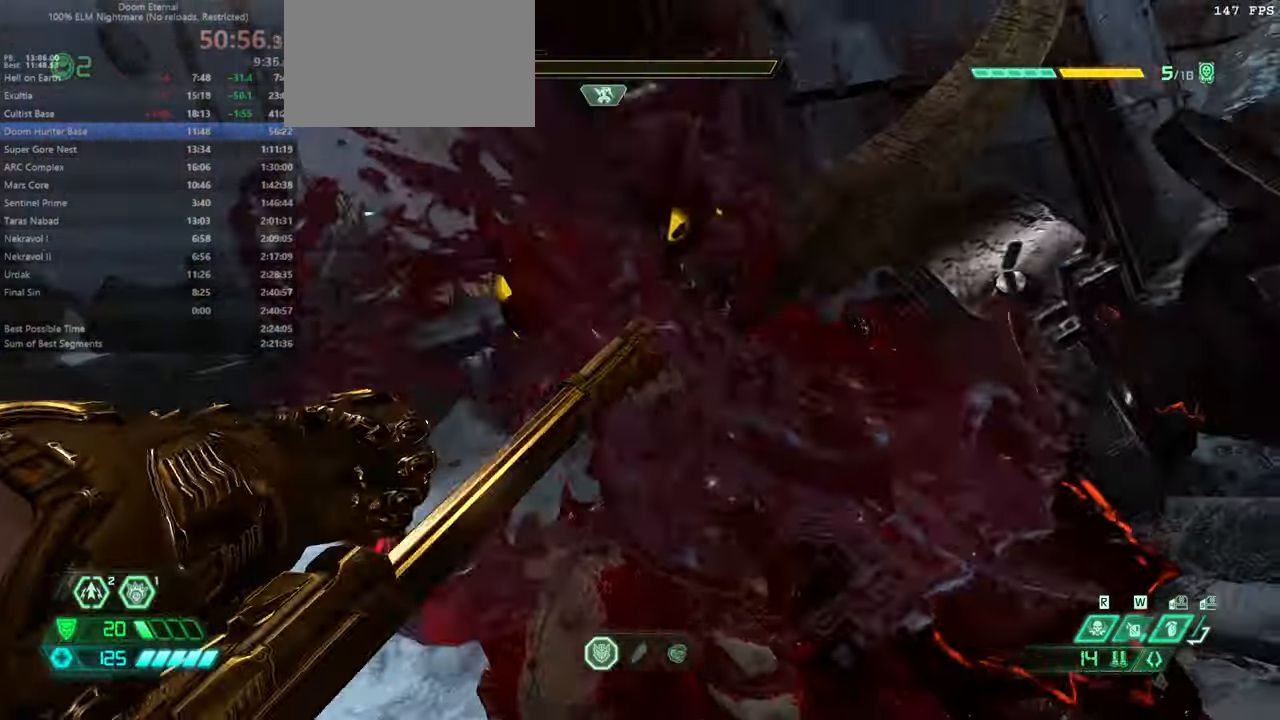
{"keys": [], "mouse": [], "events": [[66, "fw", "up"]]}
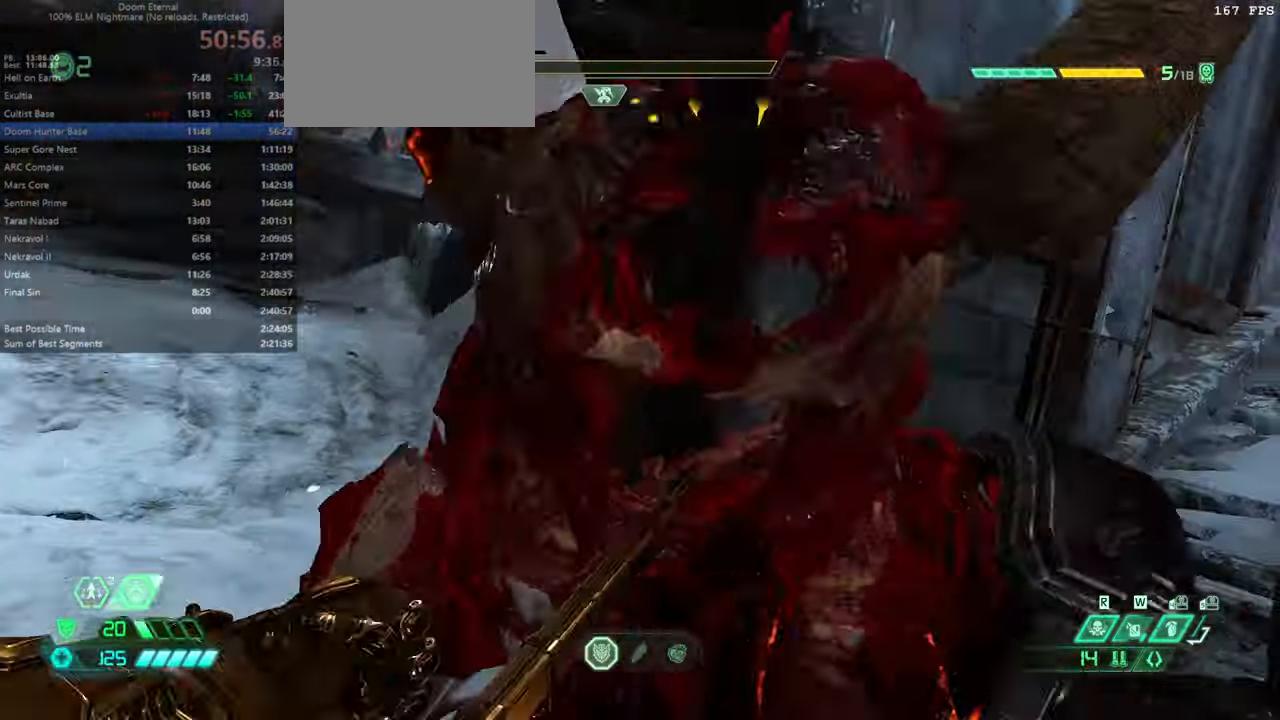
{"keys": [], "mouse": [], "events": []}
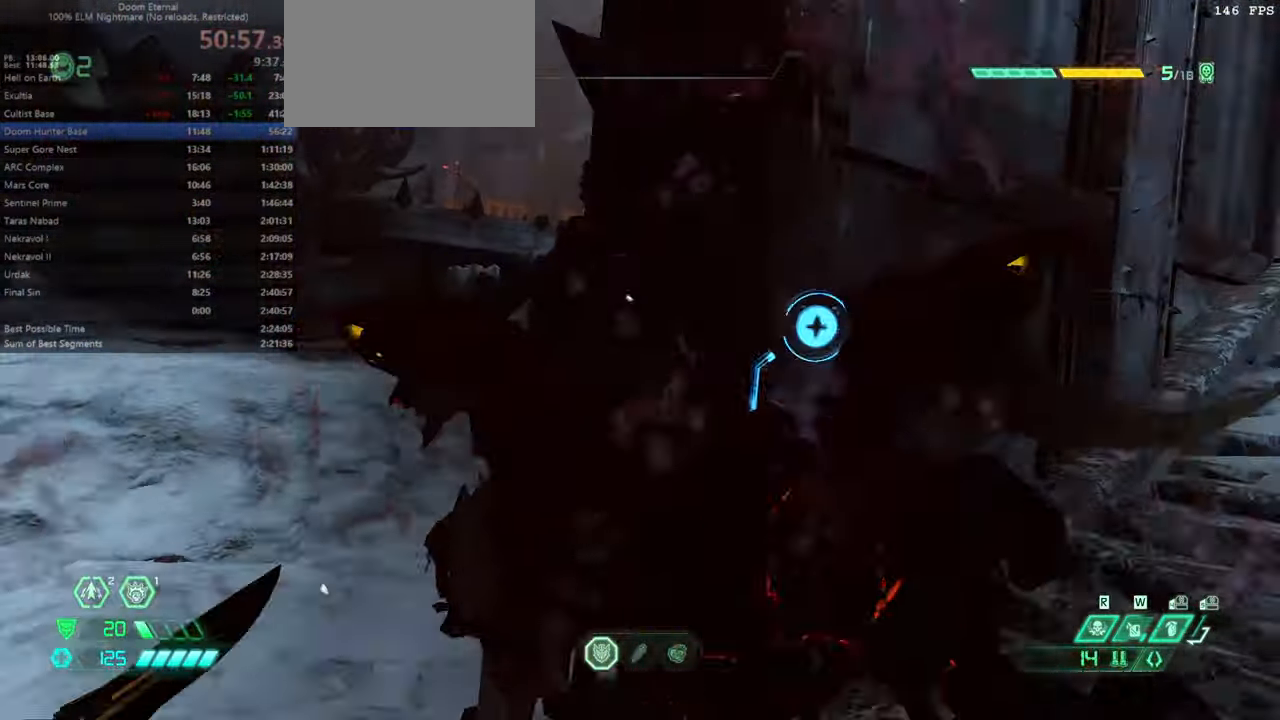
{"keys": [], "mouse": [], "events": []}
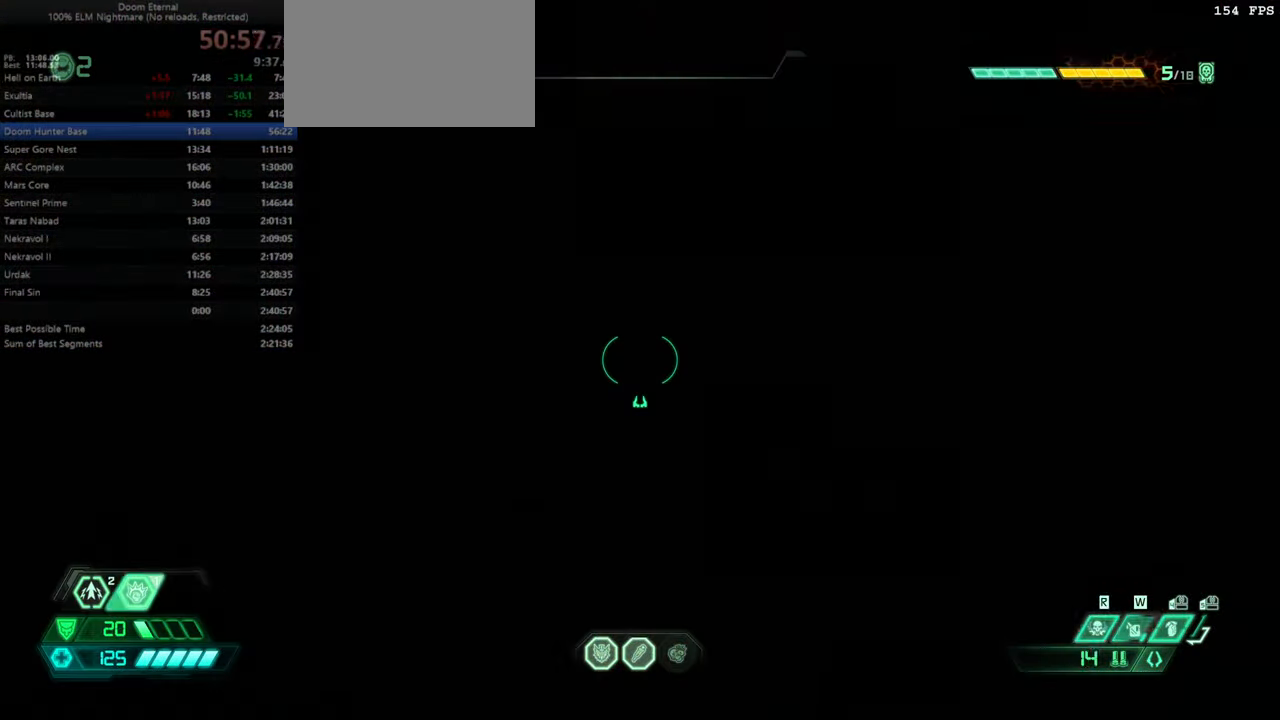
{"keys": ["fb"], "mouse": [], "events": [[200, "fb", "down"]]}
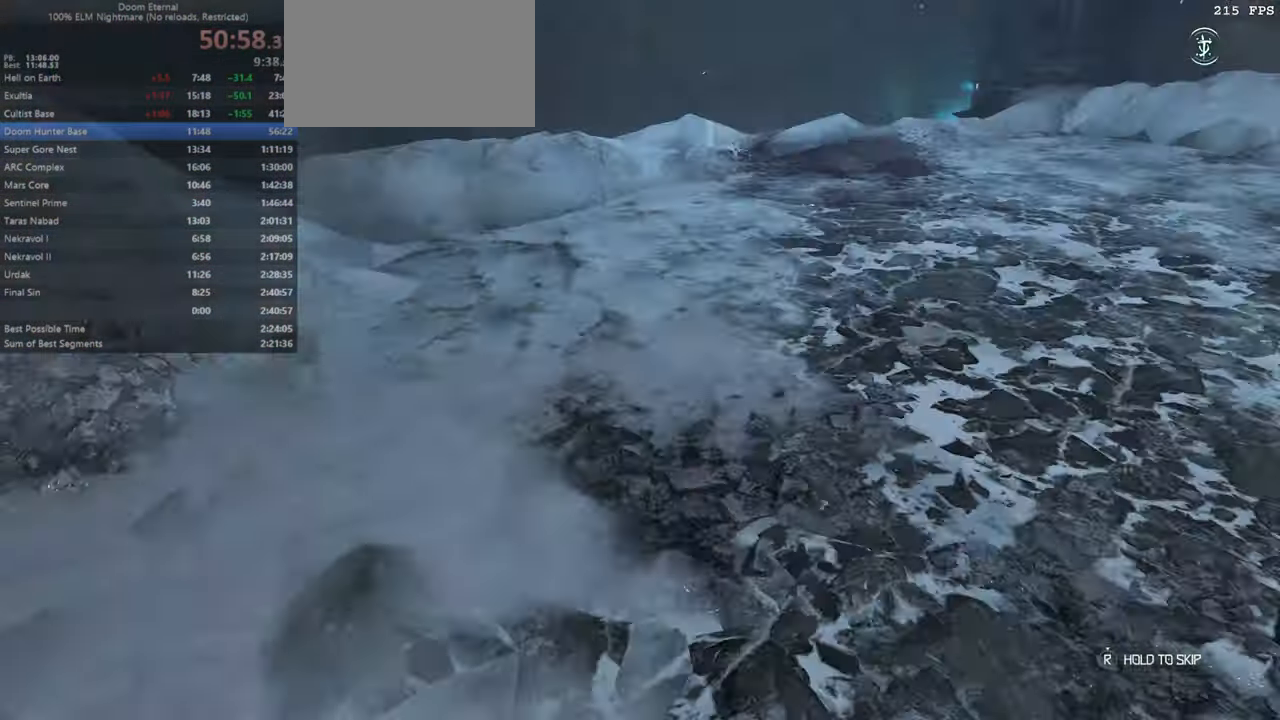
{"keys": ["fb"], "mouse": [], "events": [[233, "fb", "up"], [466, "fb", "down"]]}
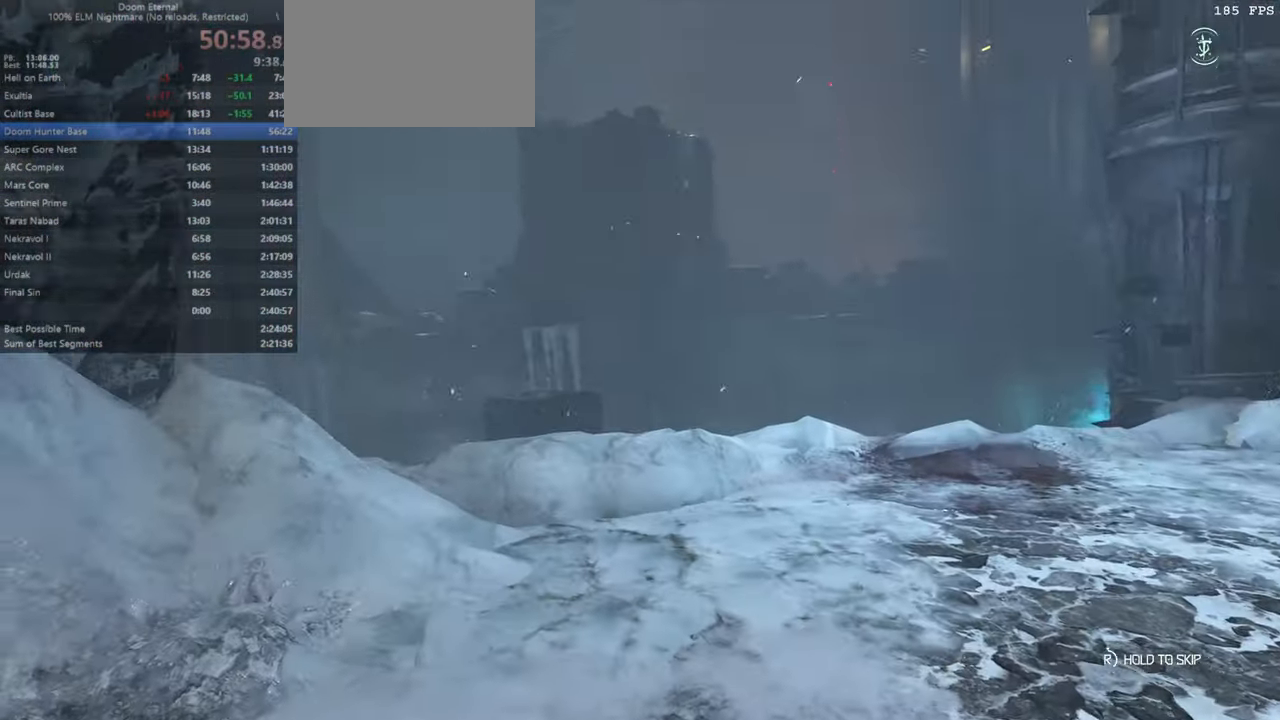
{"keys": [], "mouse": [], "events": [[233, "fb", "up"]]}
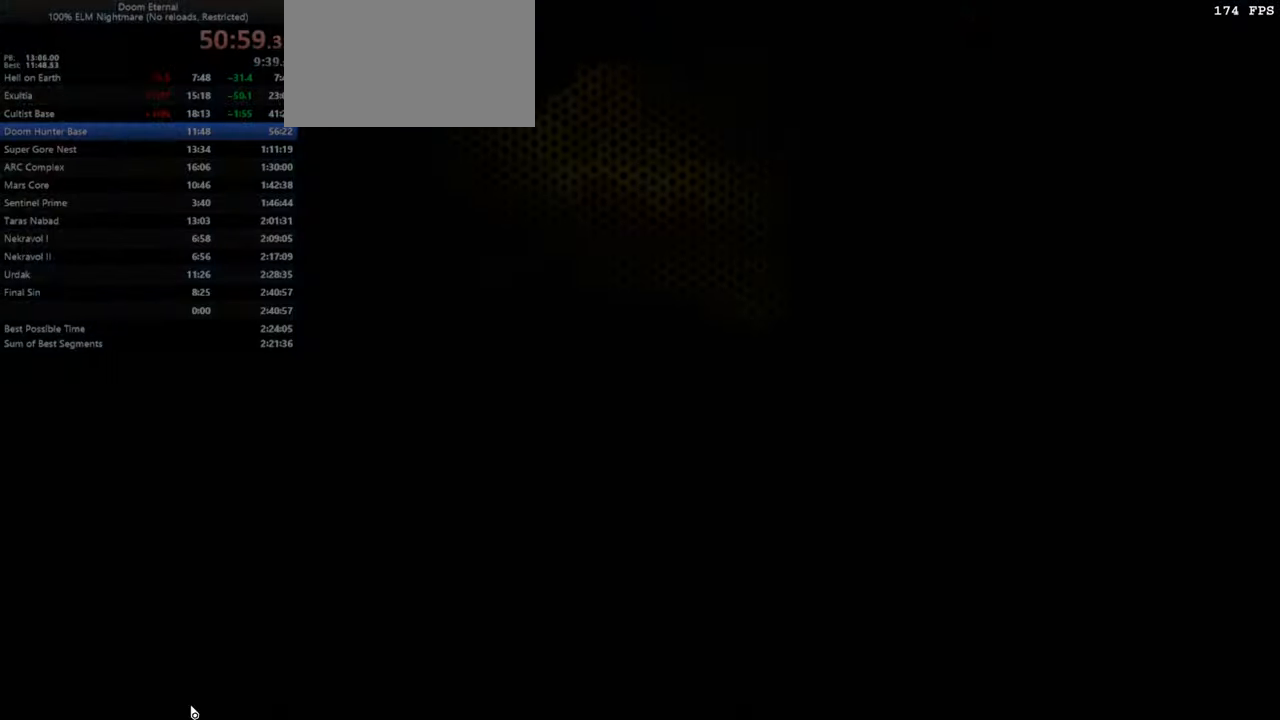
{"keys": [], "mouse": [], "events": [[267, "jump", "down"], [367, "jump", "up"]]}
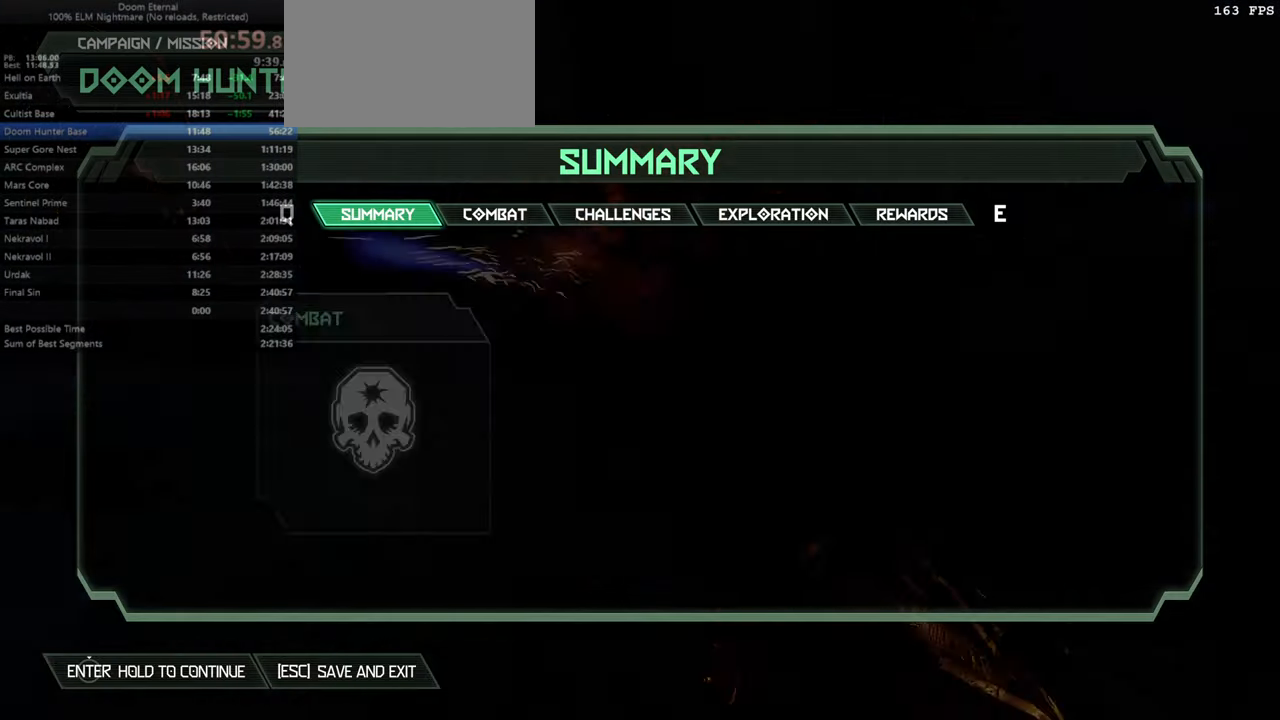
{"keys": ["jump"], "mouse": [], "events": [[167, "fw", "down"], [234, "cg", "down"], [234, "fw", "up"], [334, "cg", "up"], [367, "jump", "down"]]}
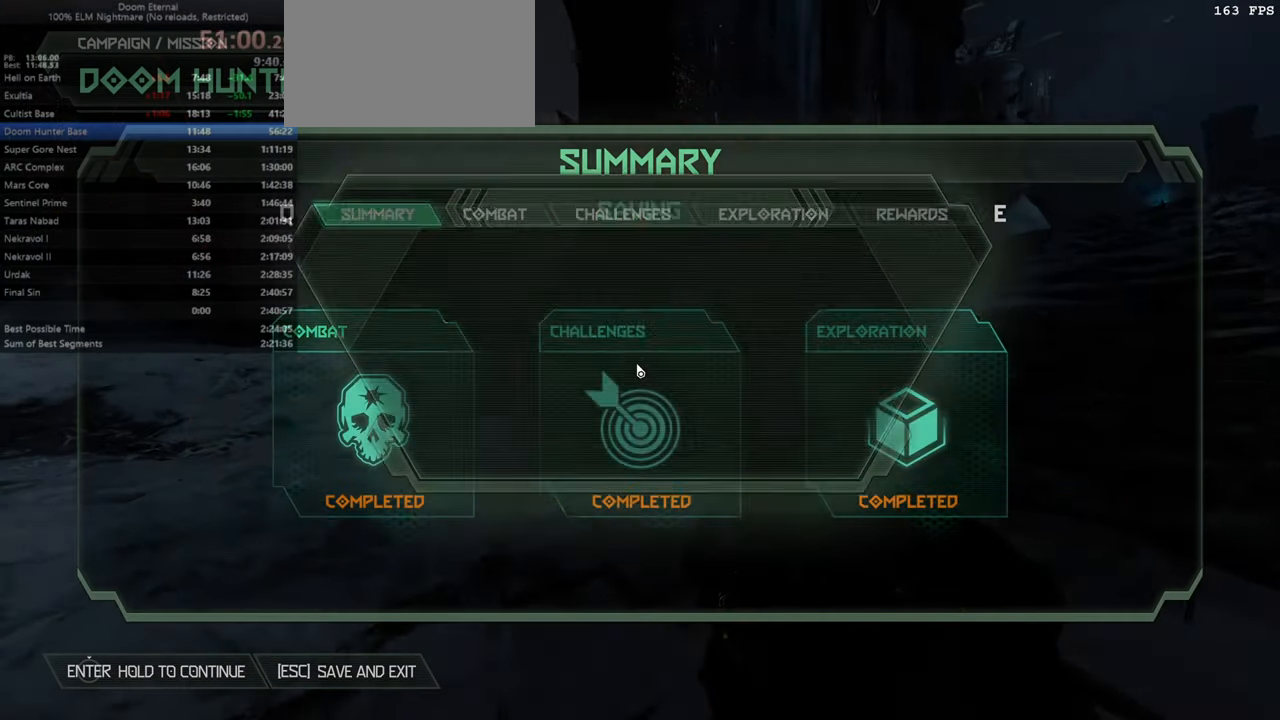
{"keys": [], "mouse": [], "events": [[467, "jump", "up"]]}